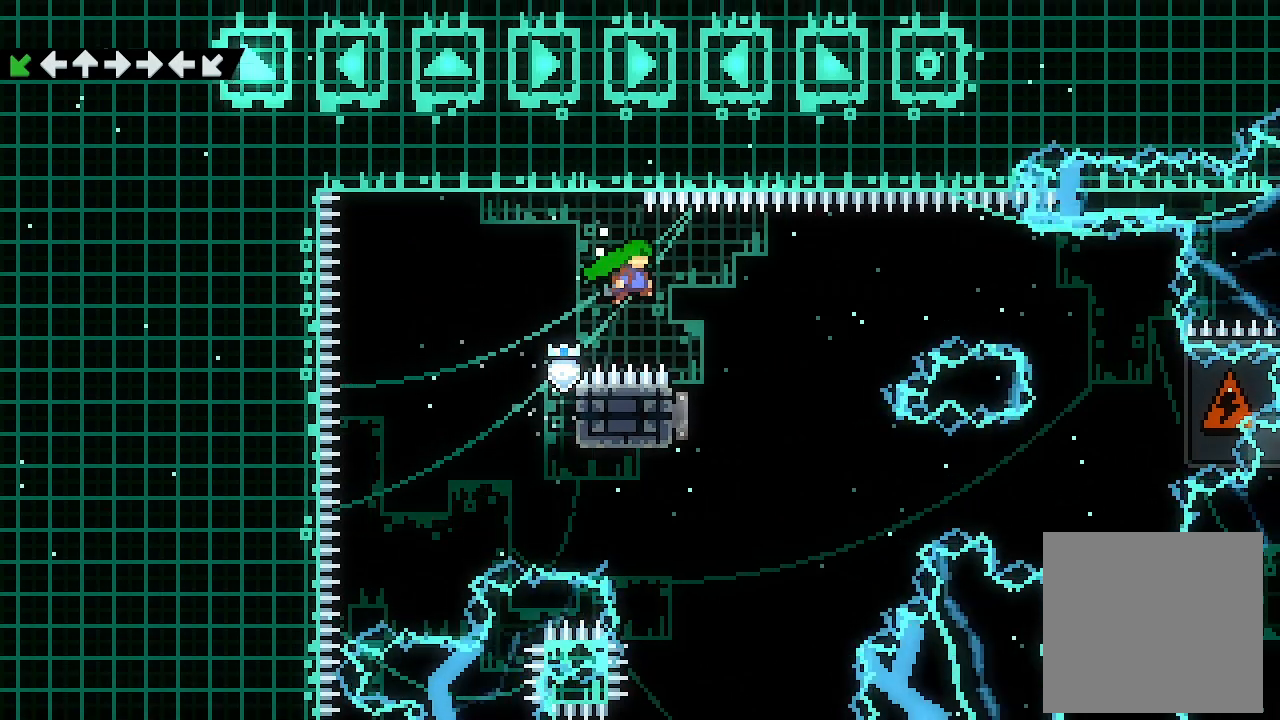
Gameplay with a controller (Xbox layout); each line is a JSON object with the inputs held at the frame after it. "events" lists button and stick changes between this image and that frame as [ms after this image, input, new state], when the widget could be followed in between. Not read: right_stick.
{"buttons": ["X", "DPAD_LEFT"], "left_stick": "center", "events": [[267, "DPAD_RIGHT", "up"], [300, "A", "up"], [333, "DPAD_LEFT", "down"], [333, "L2", "up"], [400, "X", "down"]]}
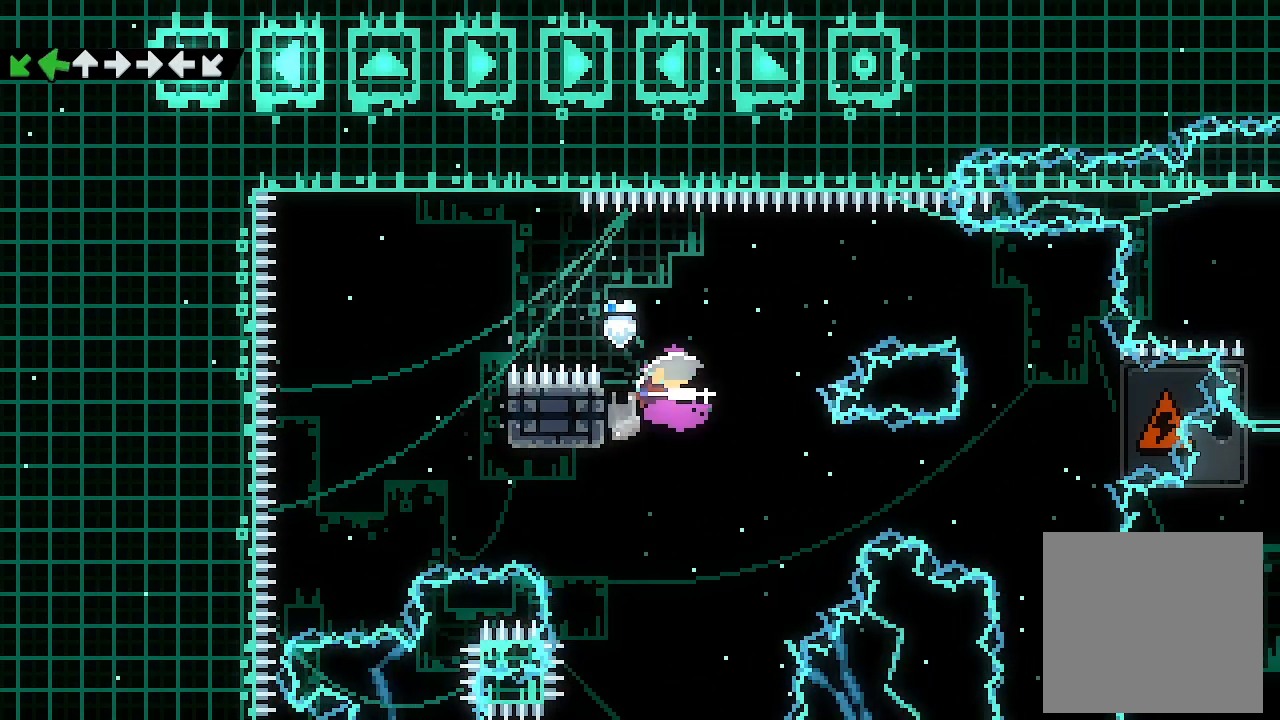
{"buttons": ["DPAD_RIGHT"], "left_stick": "center", "events": [[100, "DPAD_LEFT", "up"], [100, "DPAD_RIGHT", "down"], [100, "X", "up"]]}
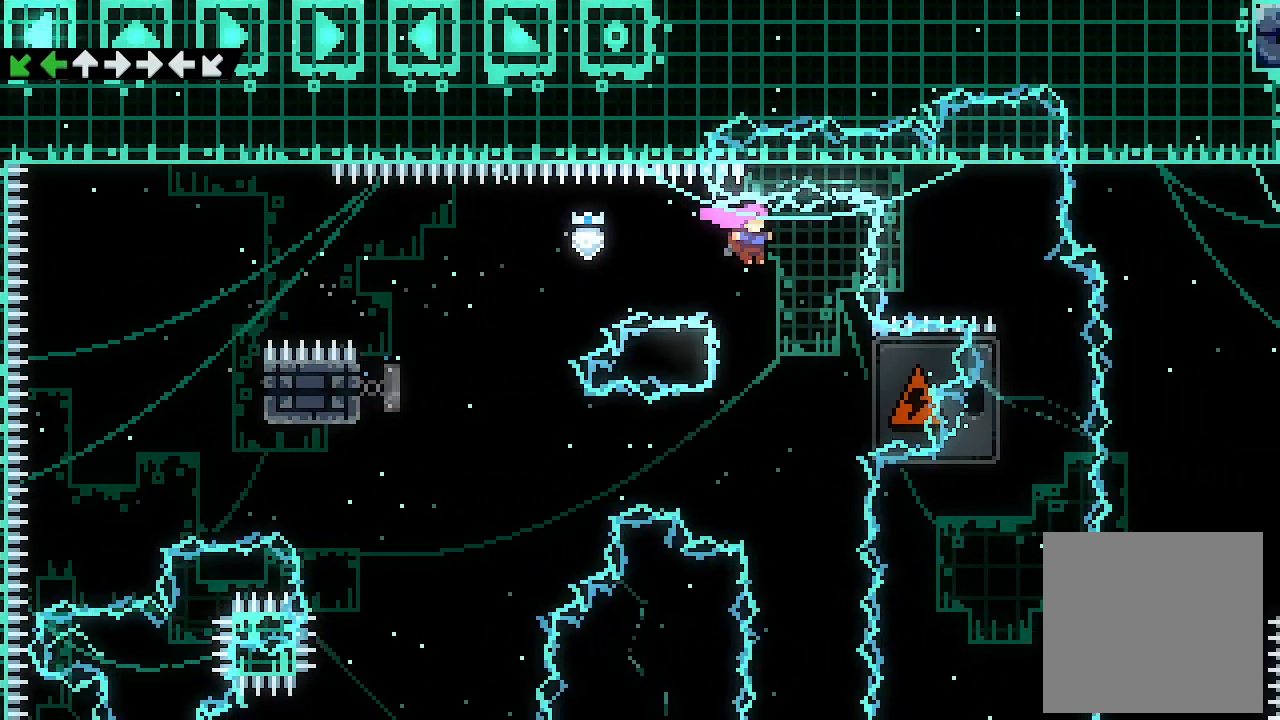
{"buttons": ["X", "DPAD_UP"], "left_stick": "center", "events": [[67, "DPAD_RIGHT", "up"], [467, "DPAD_UP", "down"], [500, "X", "down"]]}
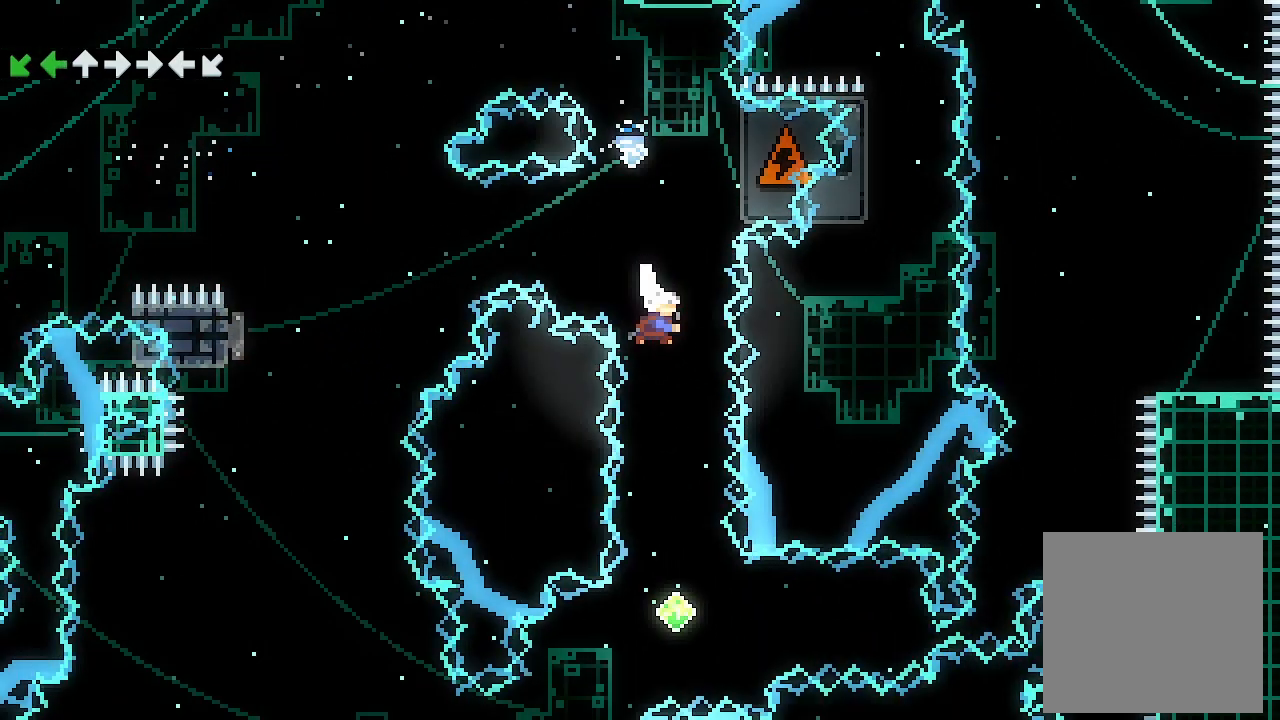
{"buttons": [], "left_stick": "center", "events": [[133, "DPAD_UP", "up"], [167, "X", "up"], [200, "DPAD_RIGHT", "down"], [300, "X", "down"], [433, "DPAD_RIGHT", "up"], [467, "X", "up"]]}
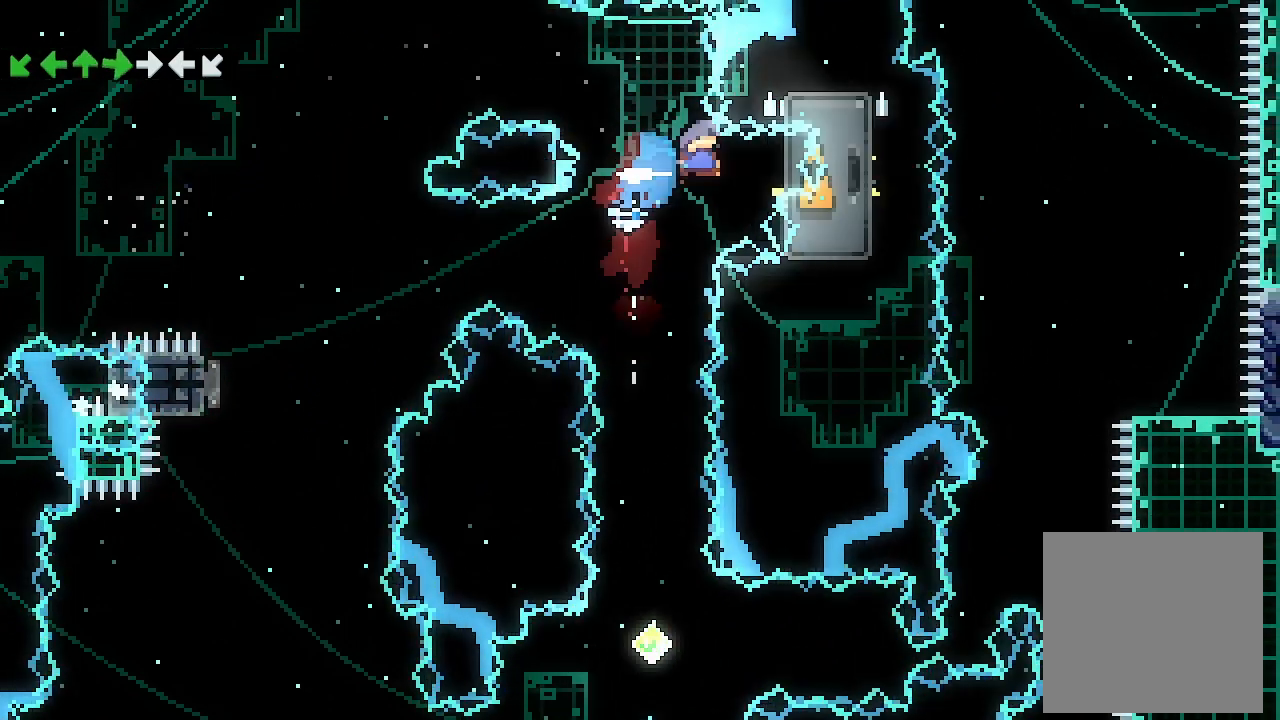
{"buttons": [], "left_stick": "center", "events": []}
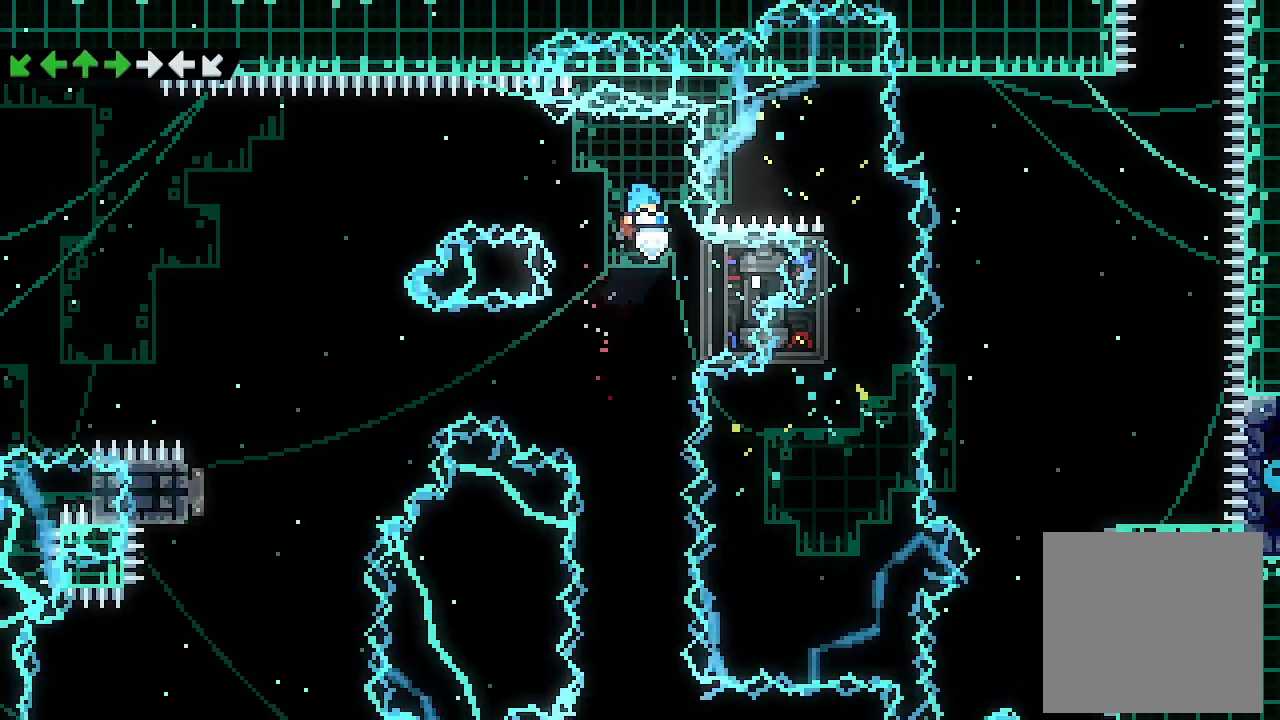
{"buttons": [], "left_stick": "center", "events": []}
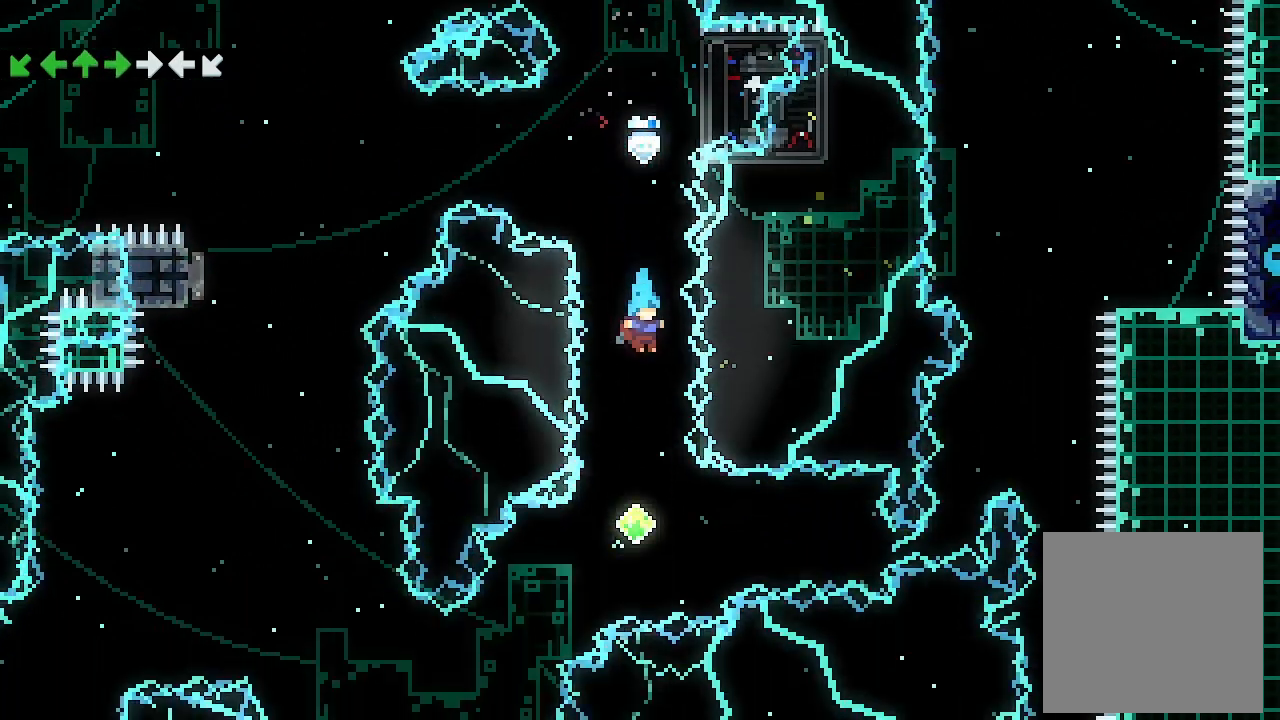
{"buttons": ["X", "DPAD_RIGHT"], "left_stick": "center", "events": [[333, "DPAD_RIGHT", "down"], [367, "X", "down"]]}
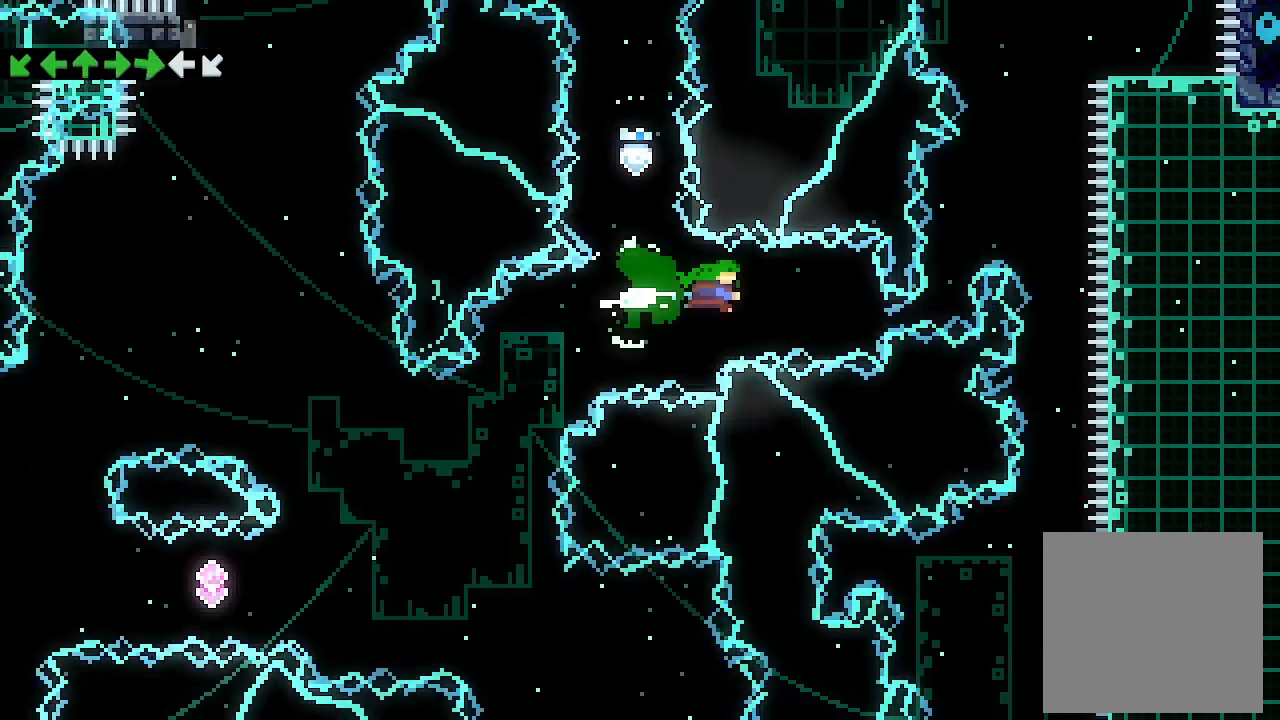
{"buttons": ["X", "DPAD_DOWN", "DPAD_LEFT"], "left_stick": "center", "events": [[33, "DPAD_RIGHT", "up"], [33, "X", "up"], [67, "DPAD_LEFT", "down"], [133, "X", "down"], [333, "X", "up"], [367, "DPAD_DOWN", "down"], [467, "X", "down"]]}
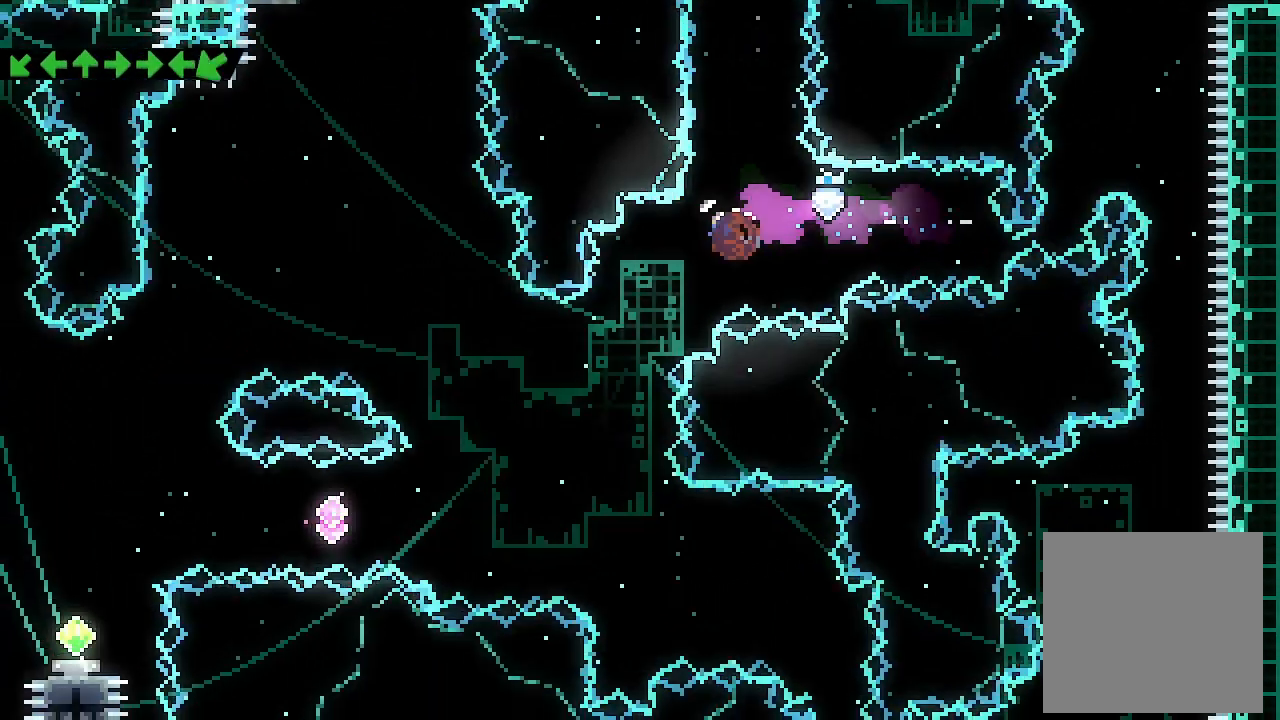
{"buttons": ["X", "DPAD_LEFT"], "left_stick": "center", "events": [[67, "DPAD_DOWN", "up"], [100, "X", "up"], [467, "X", "down"]]}
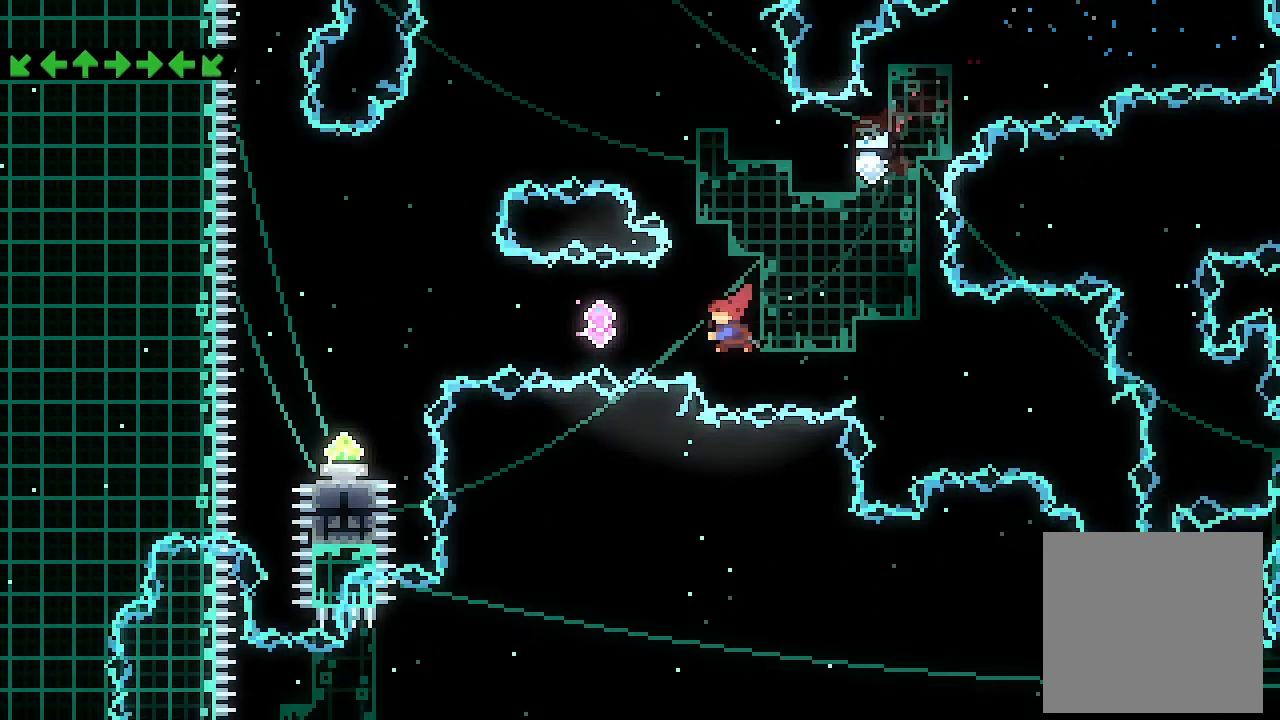
{"buttons": [], "left_stick": "center", "events": [[167, "X", "up"], [233, "X", "down"], [467, "DPAD_LEFT", "up"], [467, "X", "up"]]}
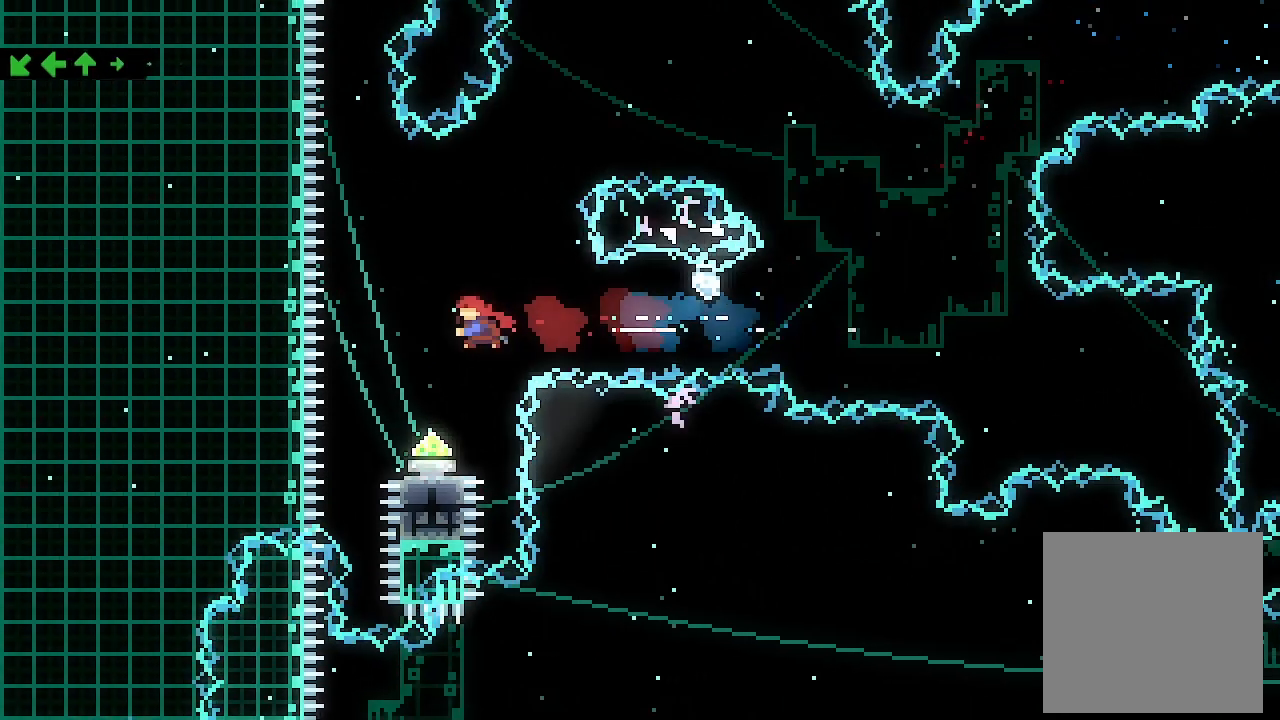
{"buttons": ["DPAD_UP", "DPAD_RIGHT"], "left_stick": "center", "events": [[33, "DPAD_DOWN", "down"], [133, "X", "down"], [200, "DPAD_DOWN", "up"], [233, "X", "up"], [467, "DPAD_RIGHT", "down"], [467, "DPAD_UP", "down"]]}
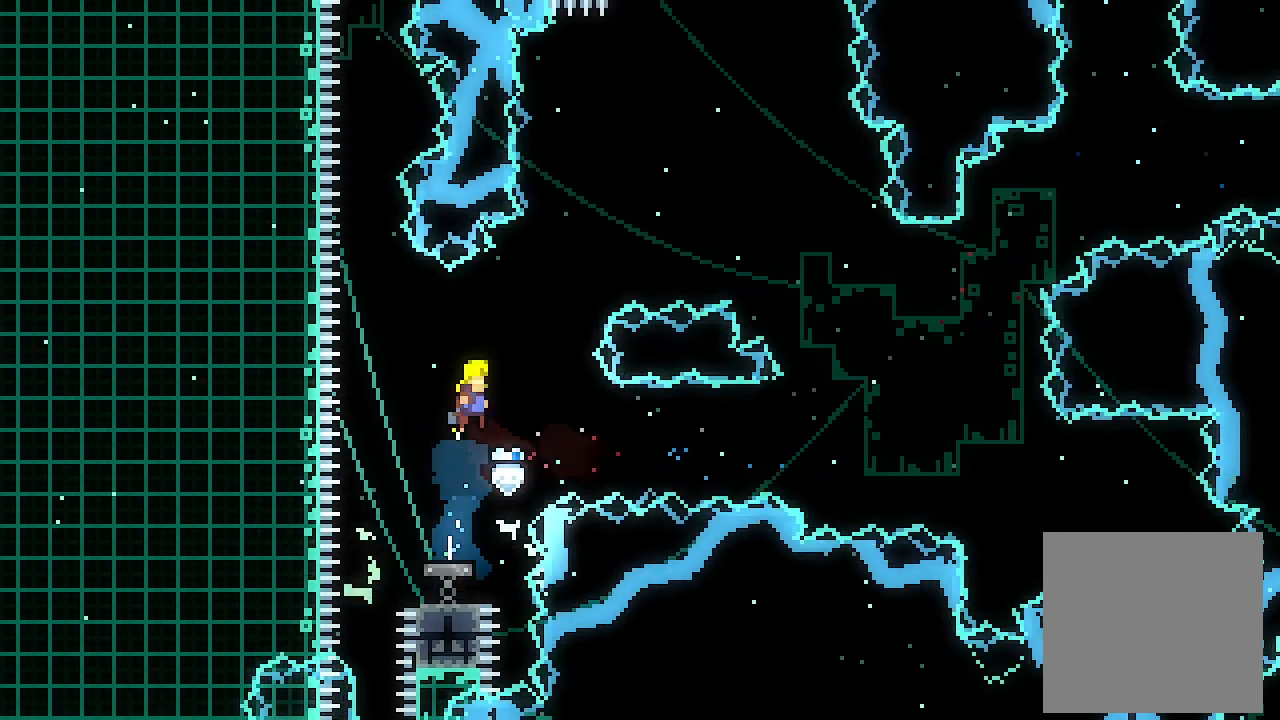
{"buttons": ["X", "DPAD_UP"], "left_stick": "center", "events": [[167, "X", "down"], [333, "X", "up"], [433, "DPAD_RIGHT", "up"], [500, "X", "down"]]}
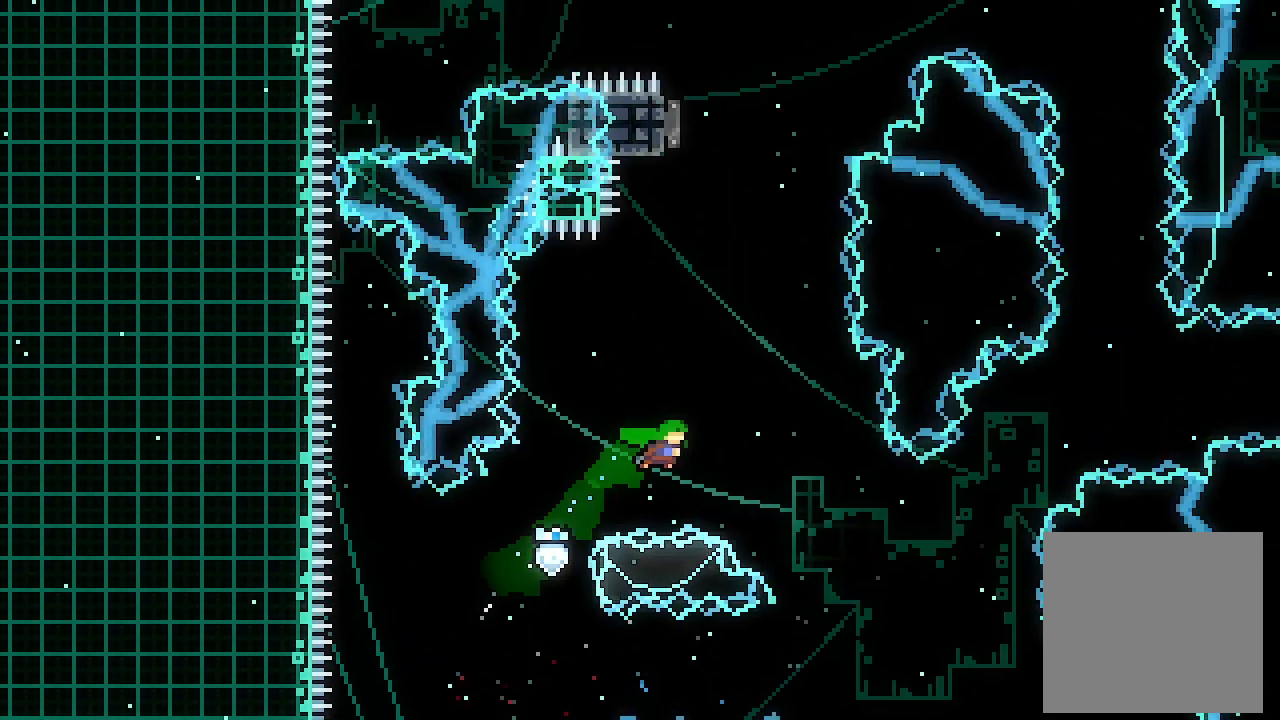
{"buttons": ["DPAD_UP"], "left_stick": "center", "events": [[200, "X", "up"]]}
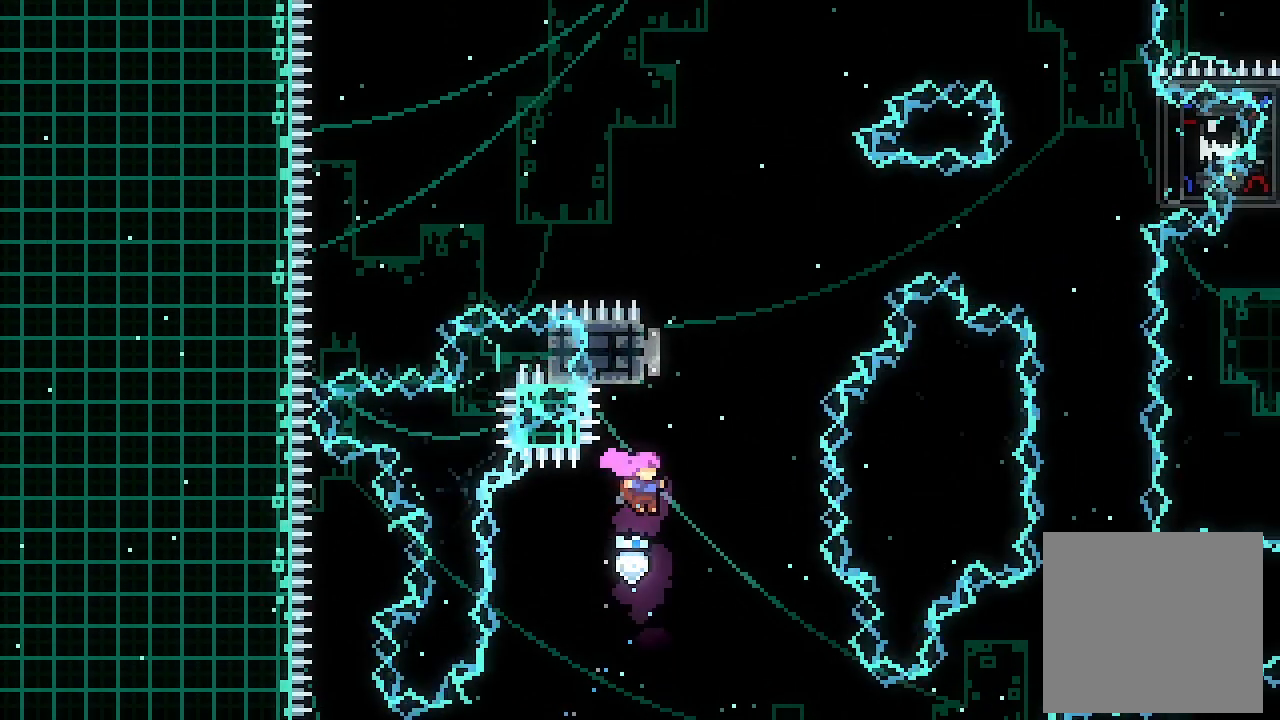
{"buttons": ["DPAD_RIGHT"], "left_stick": "center", "events": [[33, "X", "down"], [233, "DPAD_RIGHT", "down"], [233, "DPAD_UP", "up"], [233, "X", "up"]]}
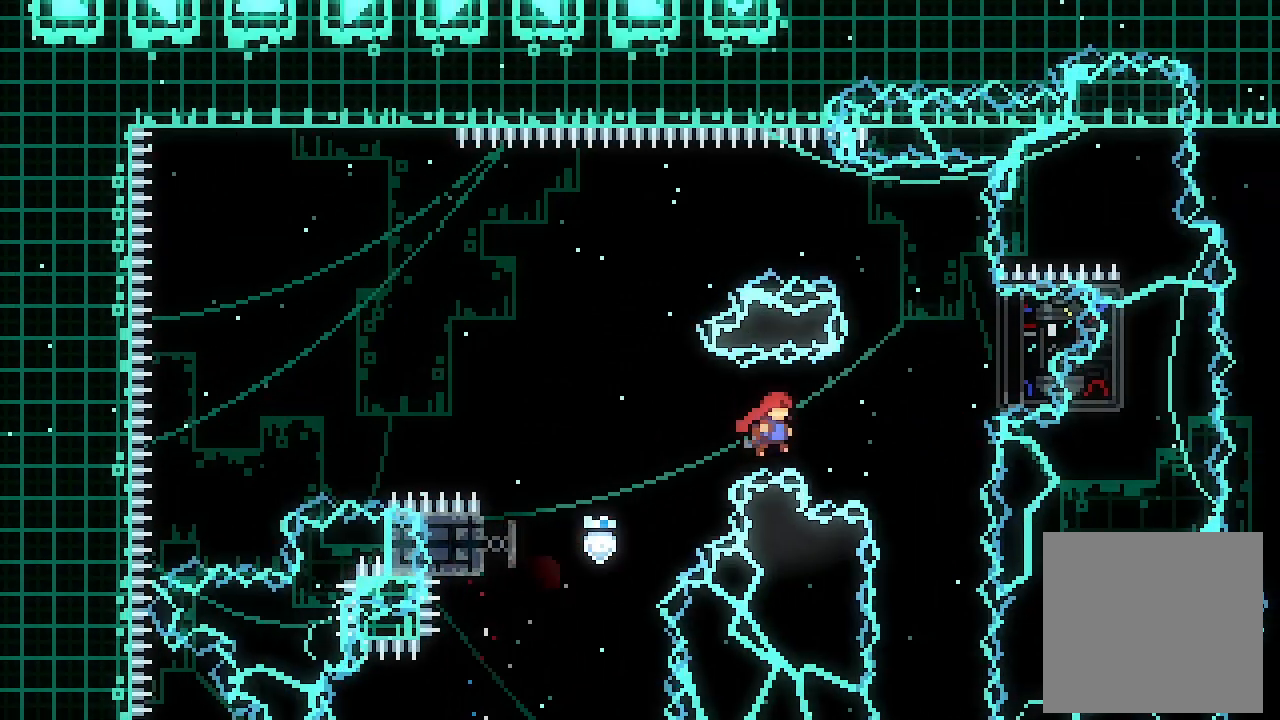
{"buttons": [], "left_stick": "center", "events": [[167, "DPAD_UP", "down"], [200, "L2", "down"], [233, "X", "down"], [467, "DPAD_UP", "up"], [467, "L2", "up"], [467, "X", "up"], [500, "DPAD_RIGHT", "up"]]}
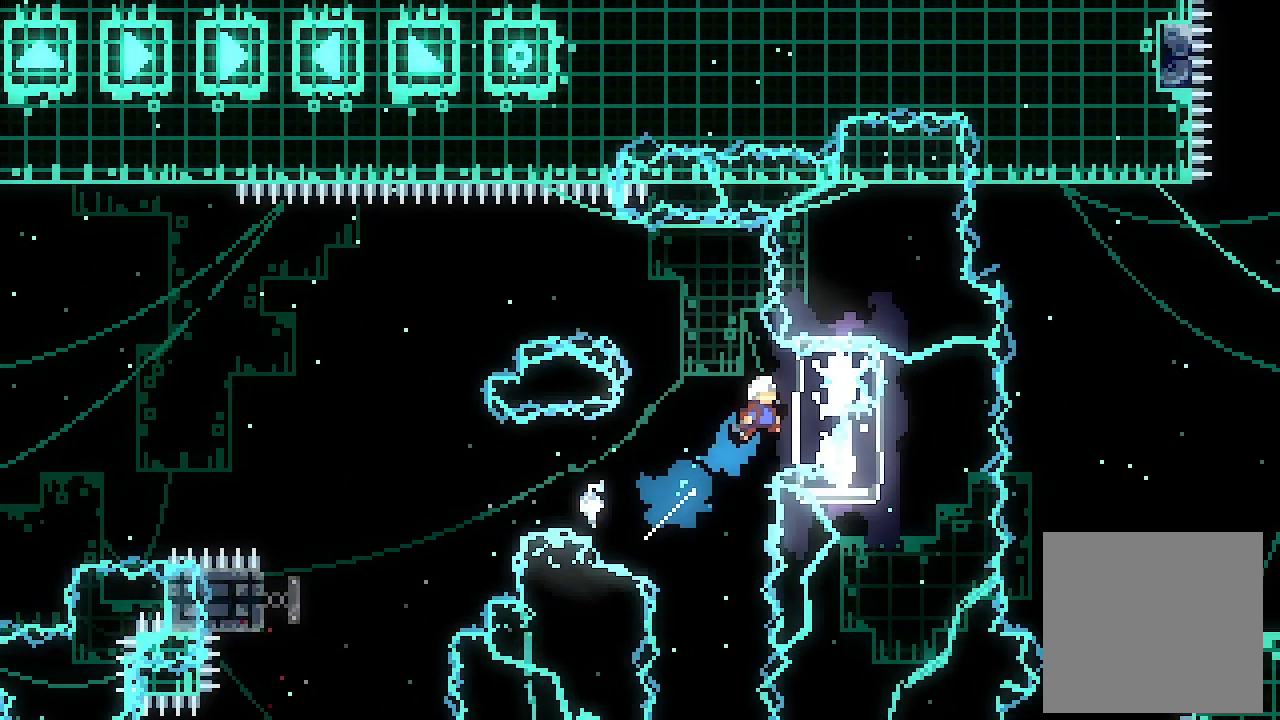
{"buttons": ["DPAD_RIGHT"], "left_stick": "center", "events": [[467, "DPAD_RIGHT", "down"]]}
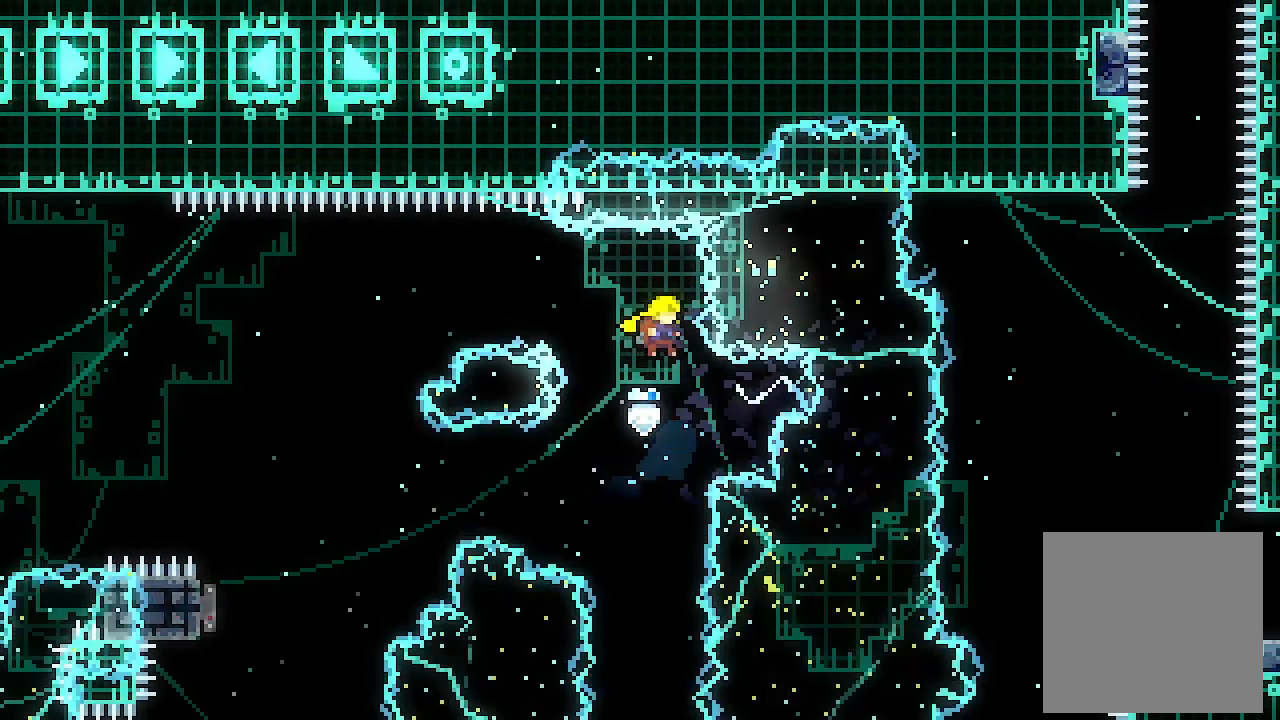
{"buttons": ["X", "DPAD_RIGHT"], "left_stick": "center", "events": [[467, "X", "down"]]}
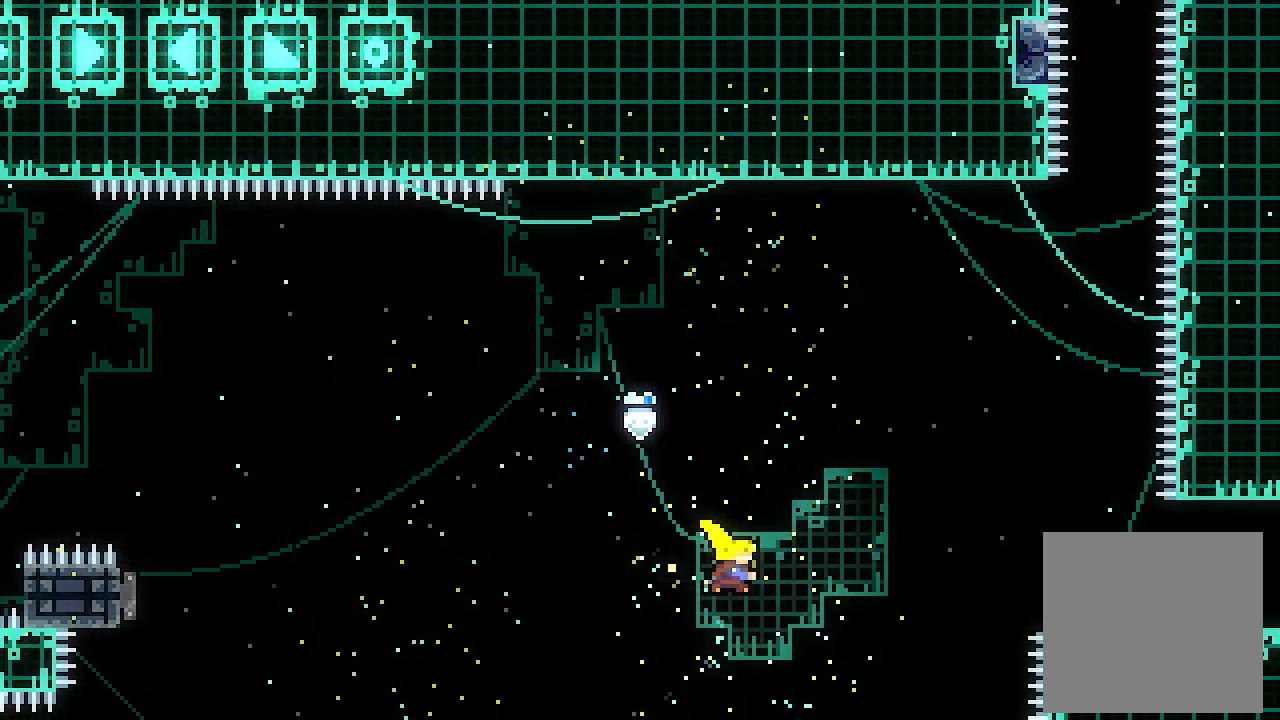
{"buttons": ["DPAD_RIGHT"], "left_stick": "center", "events": [[133, "X", "up"], [300, "X", "down"], [400, "X", "up"]]}
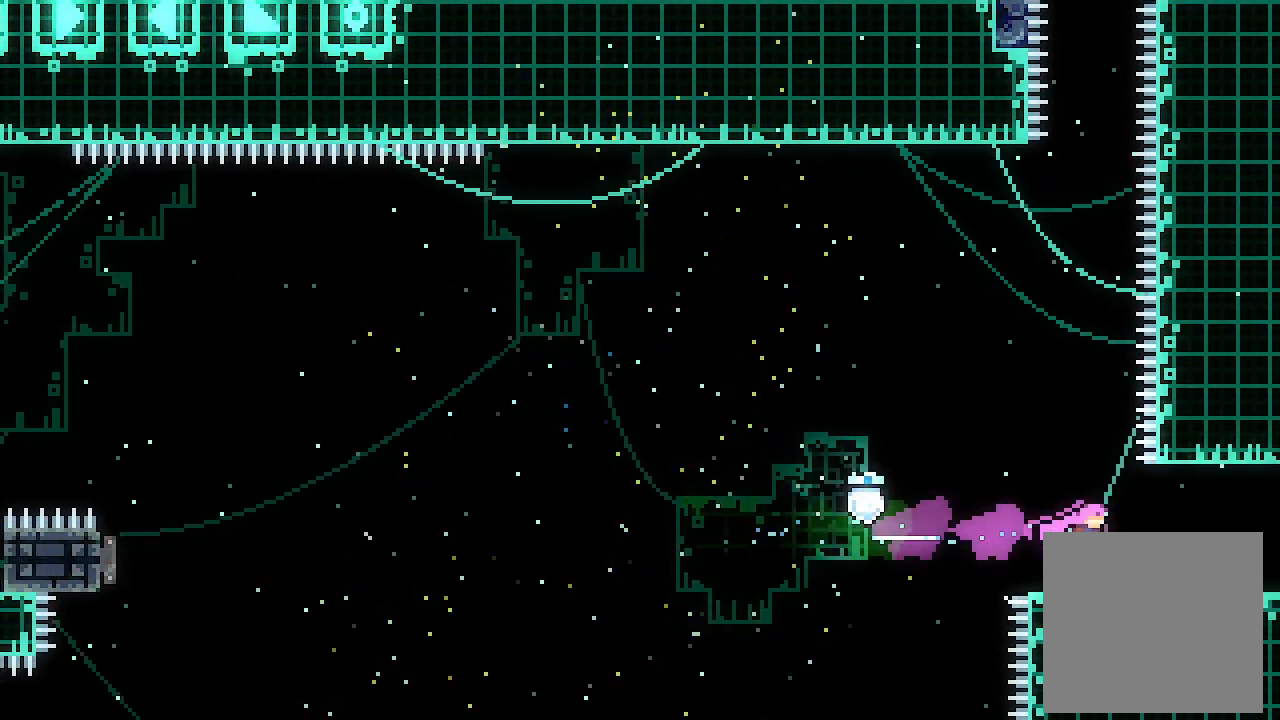
{"buttons": ["DPAD_RIGHT"], "left_stick": "center", "events": []}
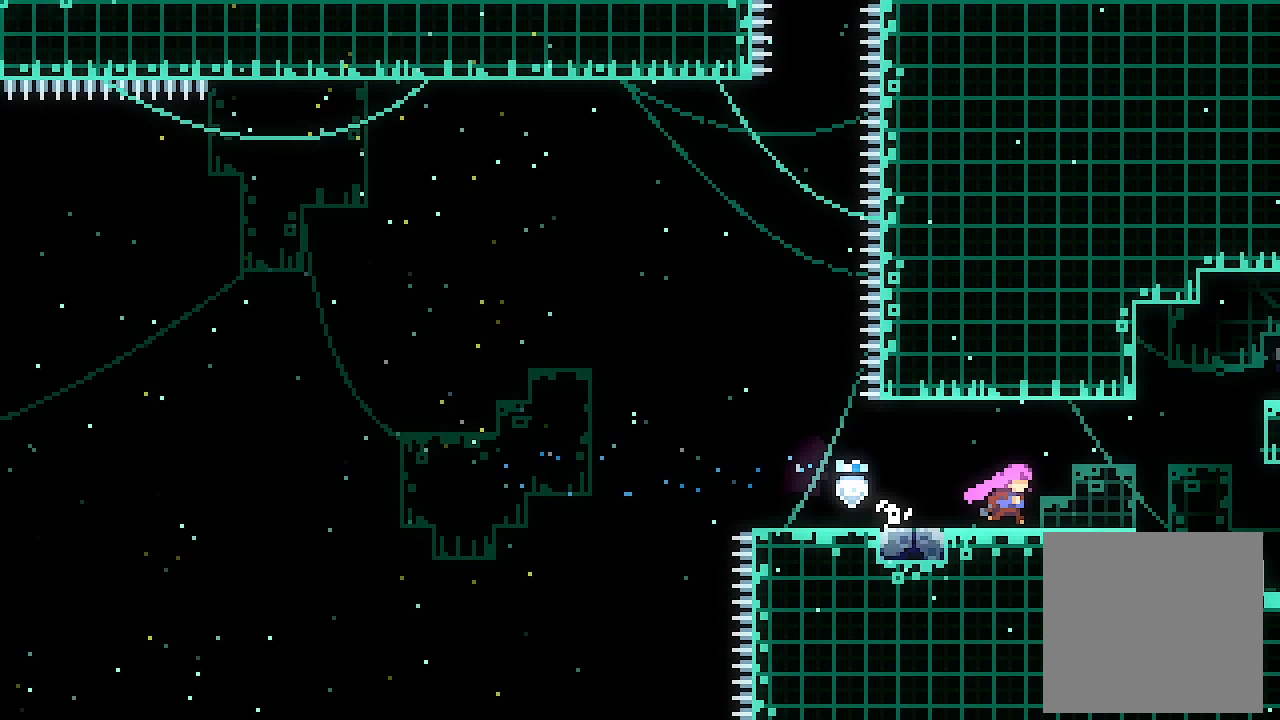
{"buttons": ["DPAD_RIGHT"], "left_stick": "center", "events": [[100, "DPAD_RIGHT", "up"], [433, "DPAD_RIGHT", "down"]]}
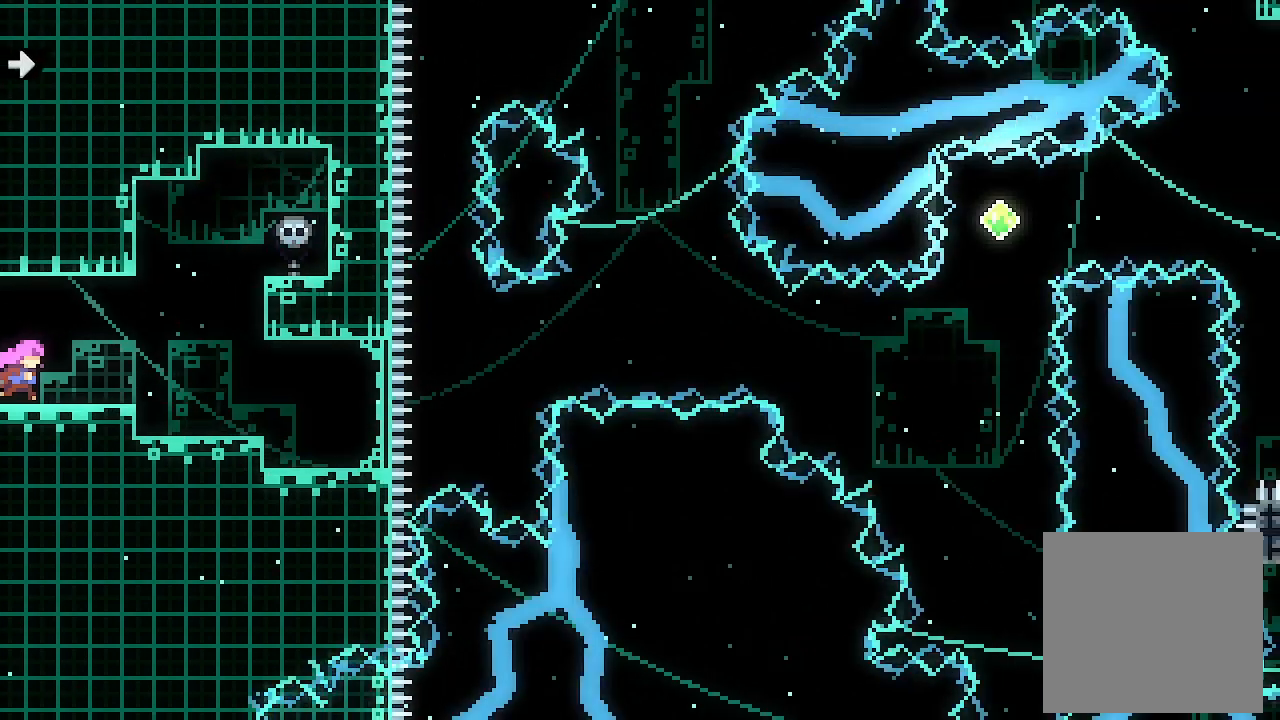
{"buttons": ["DPAD_RIGHT"], "left_stick": "center", "events": []}
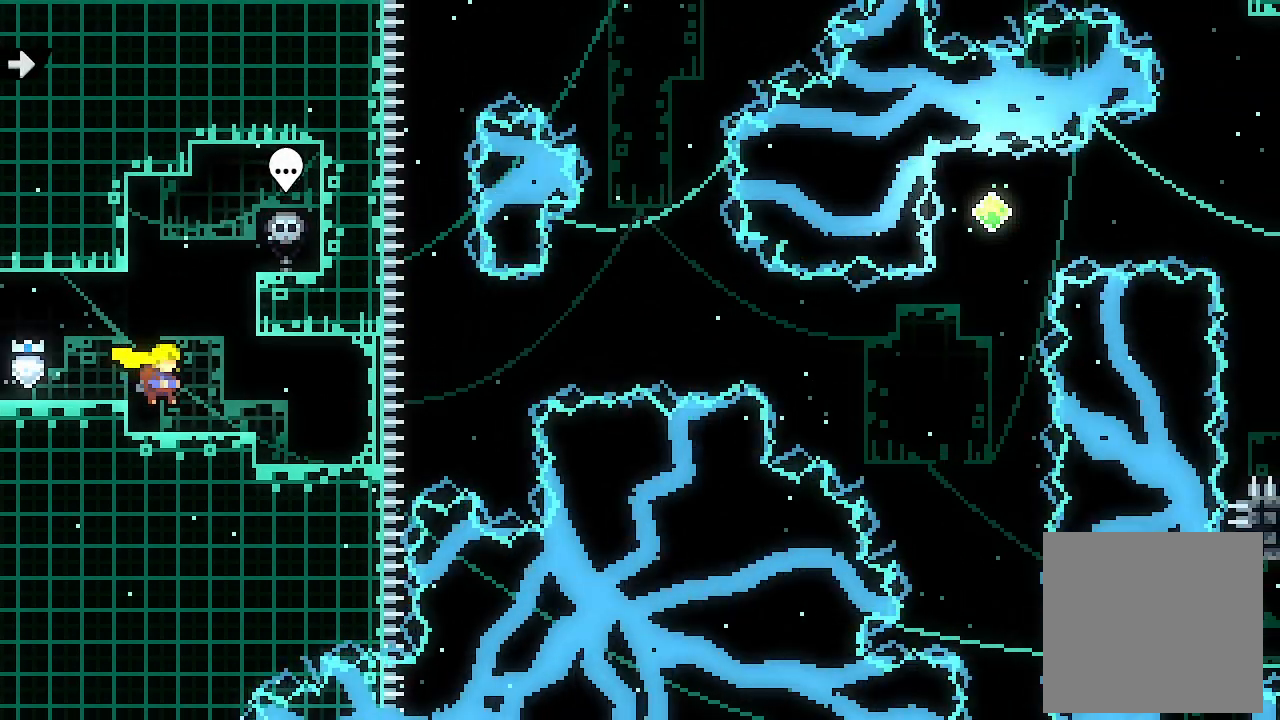
{"buttons": [], "left_stick": "center", "events": [[400, "DPAD_RIGHT", "up"]]}
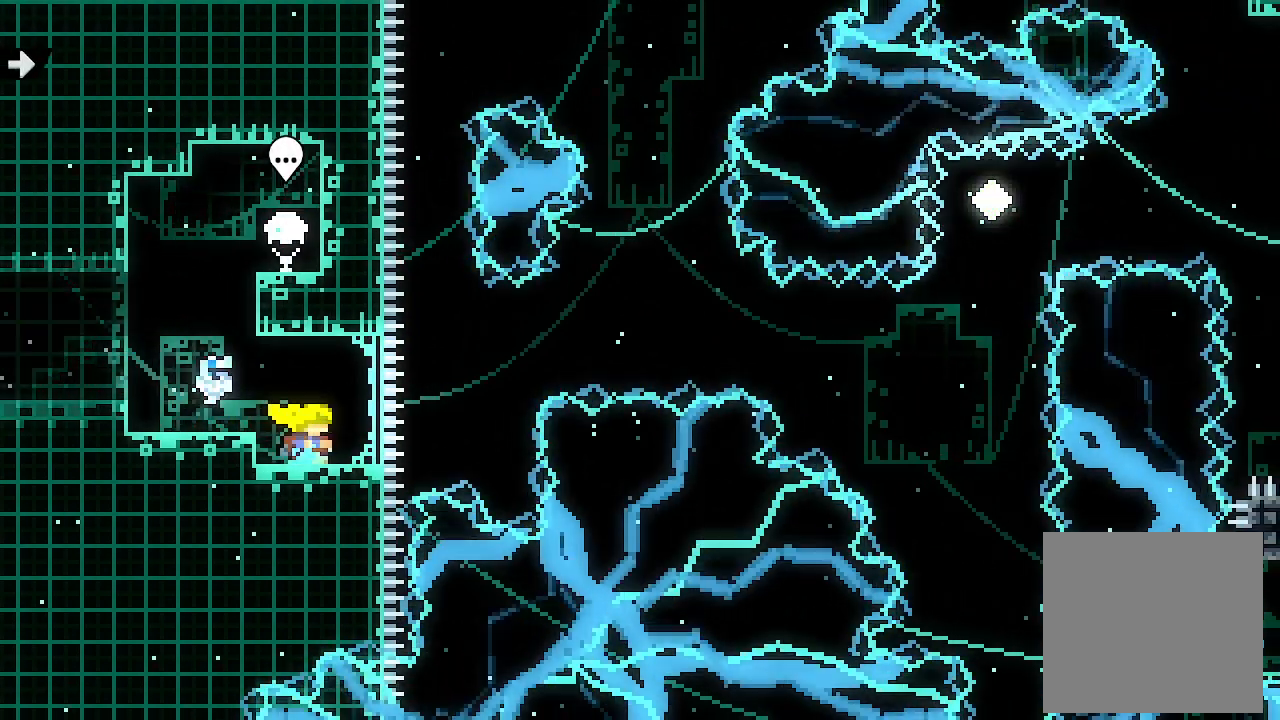
{"buttons": ["A", "DPAD_UP", "DPAD_RIGHT"], "left_stick": "center", "events": [[100, "DPAD_RIGHT", "down"], [233, "DPAD_UP", "down"], [367, "A", "down"]]}
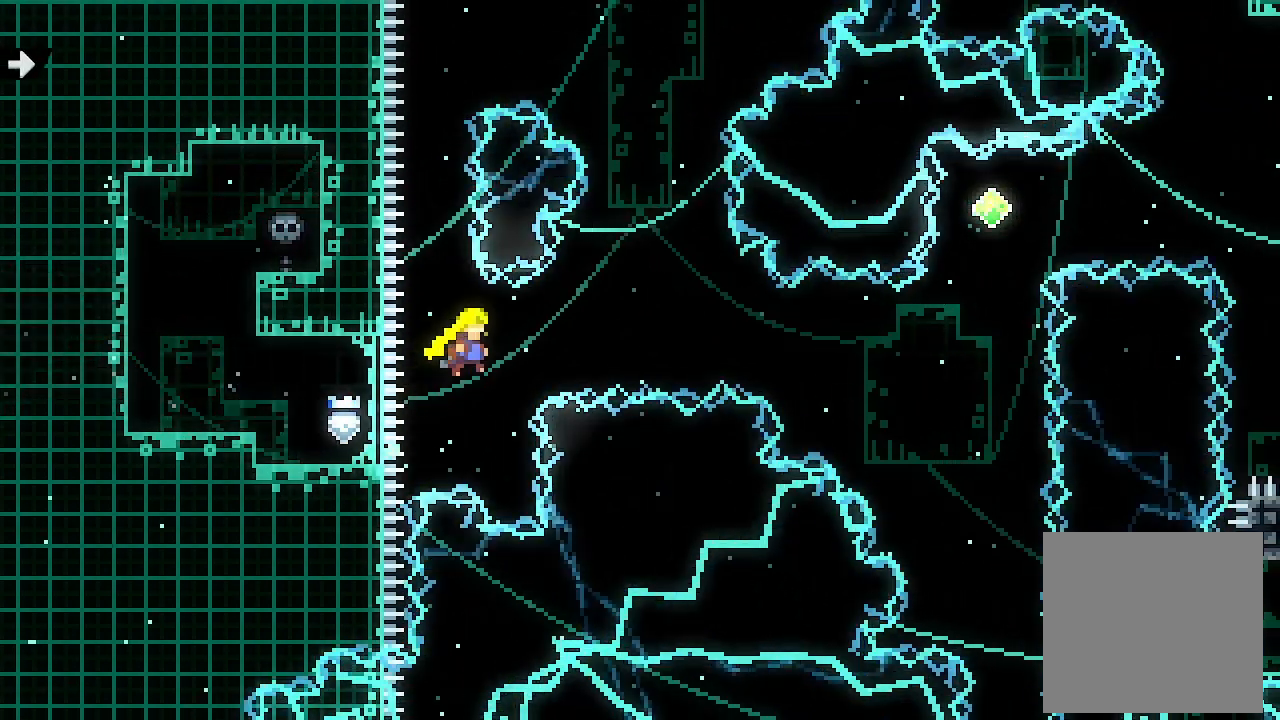
{"buttons": [], "left_stick": "center", "events": [[67, "DPAD_RIGHT", "up"], [67, "DPAD_UP", "up"], [100, "A", "up"], [167, "DPAD_RIGHT", "down"], [200, "DPAD_UP", "down"], [300, "X", "down"], [400, "X", "up"], [433, "DPAD_UP", "up"], [500, "DPAD_RIGHT", "up"]]}
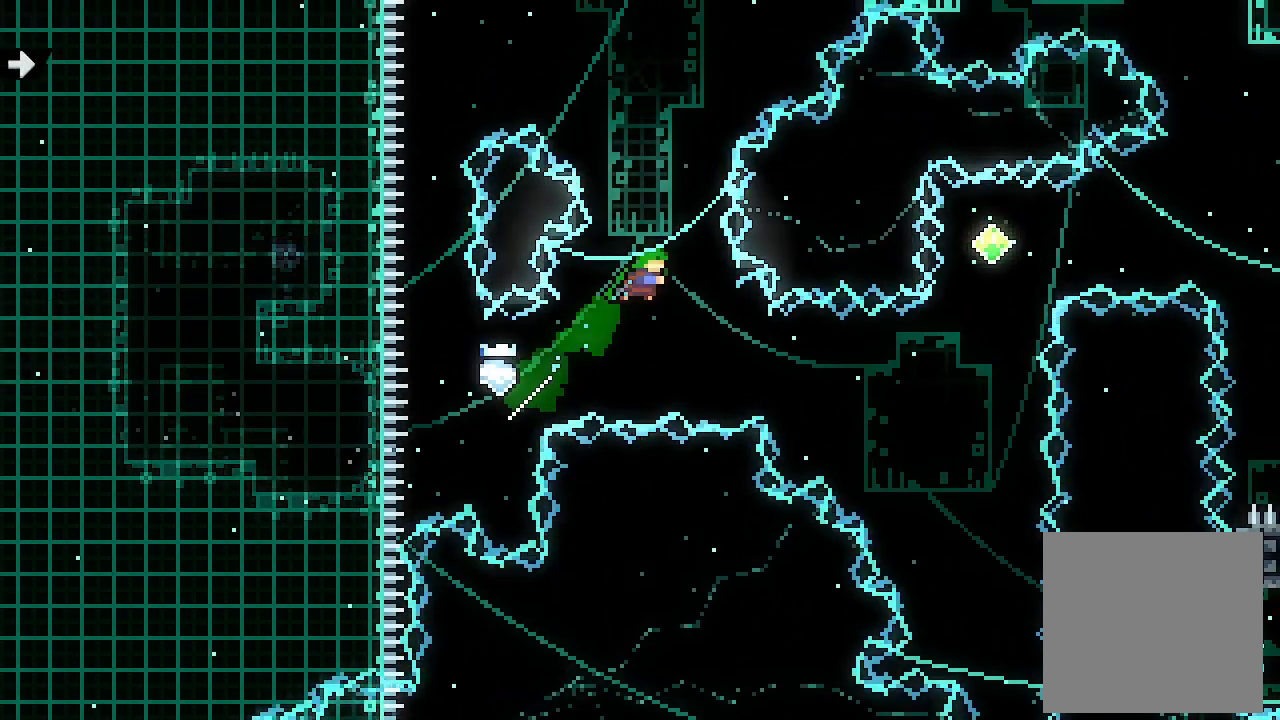
{"buttons": ["DPAD_RIGHT"], "left_stick": "center", "events": [[200, "DPAD_RIGHT", "down"], [267, "DPAD_DOWN", "down"], [267, "X", "down"], [433, "DPAD_DOWN", "up"], [433, "X", "up"]]}
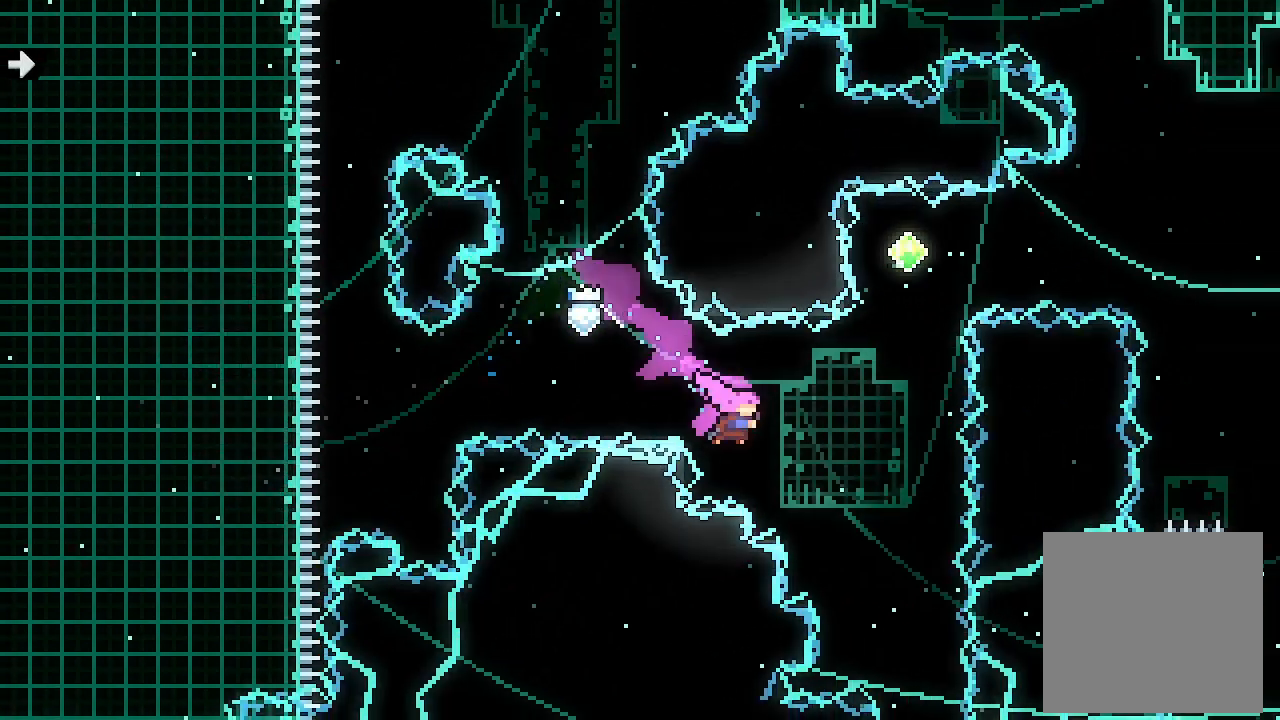
{"buttons": [], "left_stick": "center", "events": [[300, "DPAD_RIGHT", "up"], [300, "DPAD_UP", "down"], [300, "X", "down"], [467, "DPAD_UP", "up"], [500, "X", "up"]]}
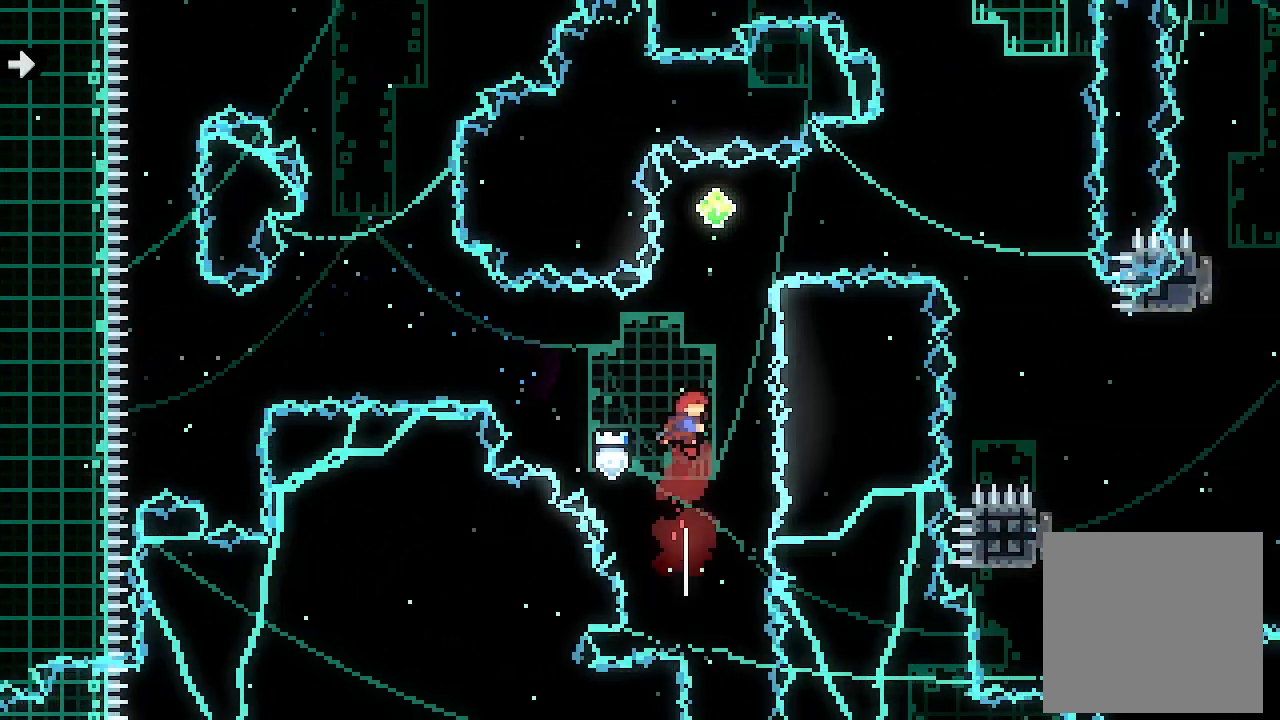
{"buttons": ["X", "DPAD_UP"], "left_stick": "center", "events": [[100, "DPAD_RIGHT", "down"], [233, "DPAD_RIGHT", "up"], [333, "DPAD_UP", "down"], [400, "X", "down"]]}
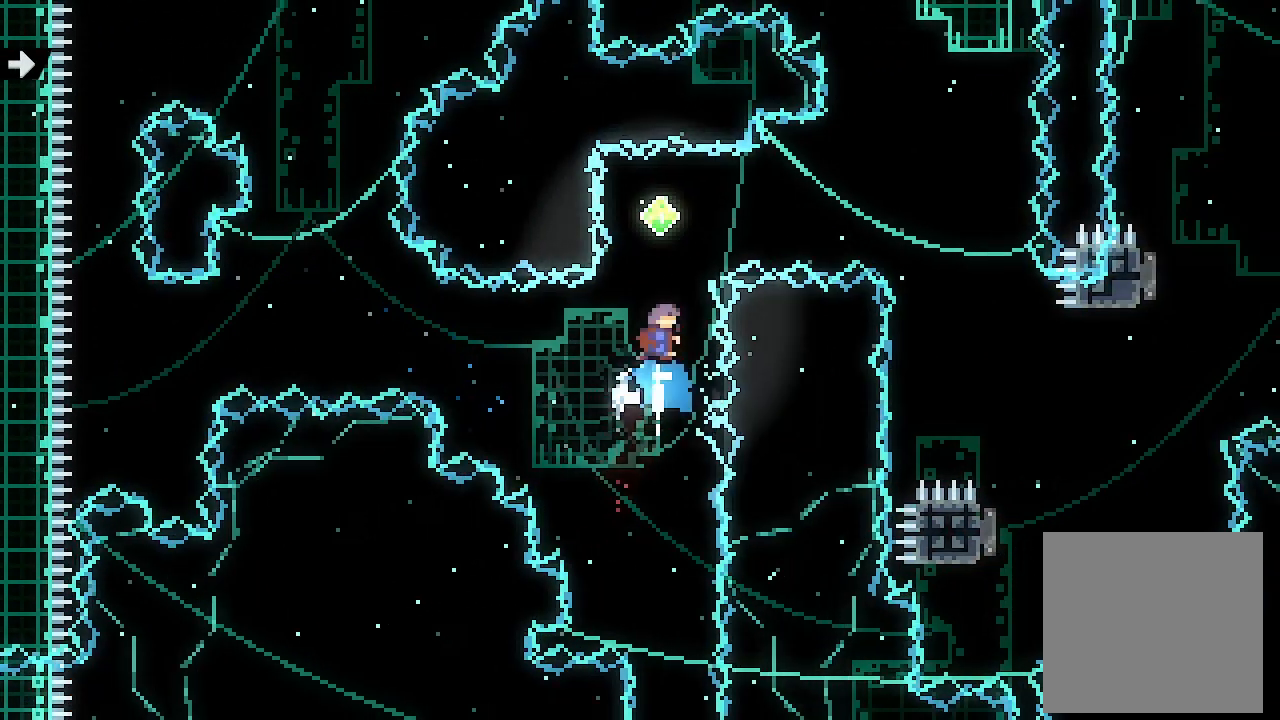
{"buttons": ["Y", "DPAD_UP", "DPAD_RIGHT"], "left_stick": "center", "events": [[67, "DPAD_UP", "up"], [67, "X", "up"], [133, "DPAD_RIGHT", "down"], [133, "DPAD_UP", "down"], [500, "Y", "down"]]}
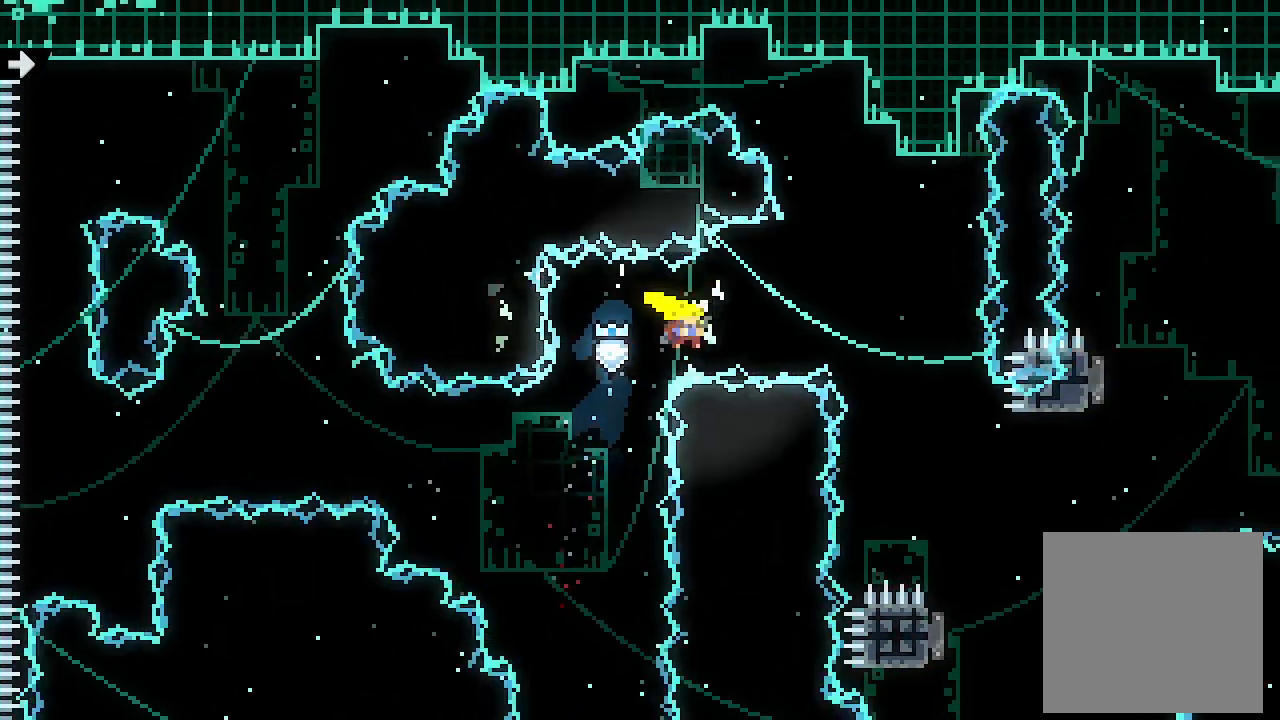
{"buttons": [], "left_stick": "center", "events": [[167, "DPAD_UP", "up"], [167, "Y", "up"], [433, "DPAD_RIGHT", "up"]]}